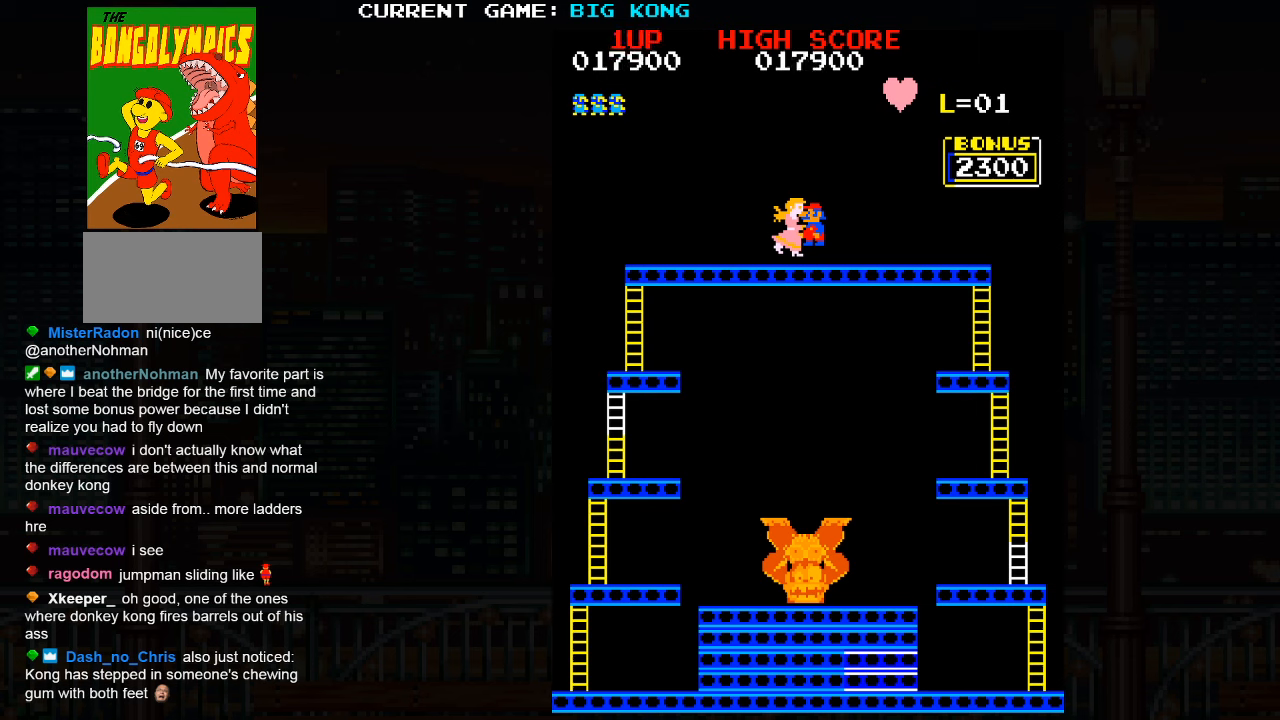
Gameplay with a controller (arcade stick); each line is a JSON object with the inputs held at the frame after it. "events" lists button and stick changes between this image and that frame as [ms after this image, input, new state], when the widget could be followed in between. Not read: L3 R3.
{"buttons": [], "left_stick": "right", "events": [[467, "left_stick", "right"]]}
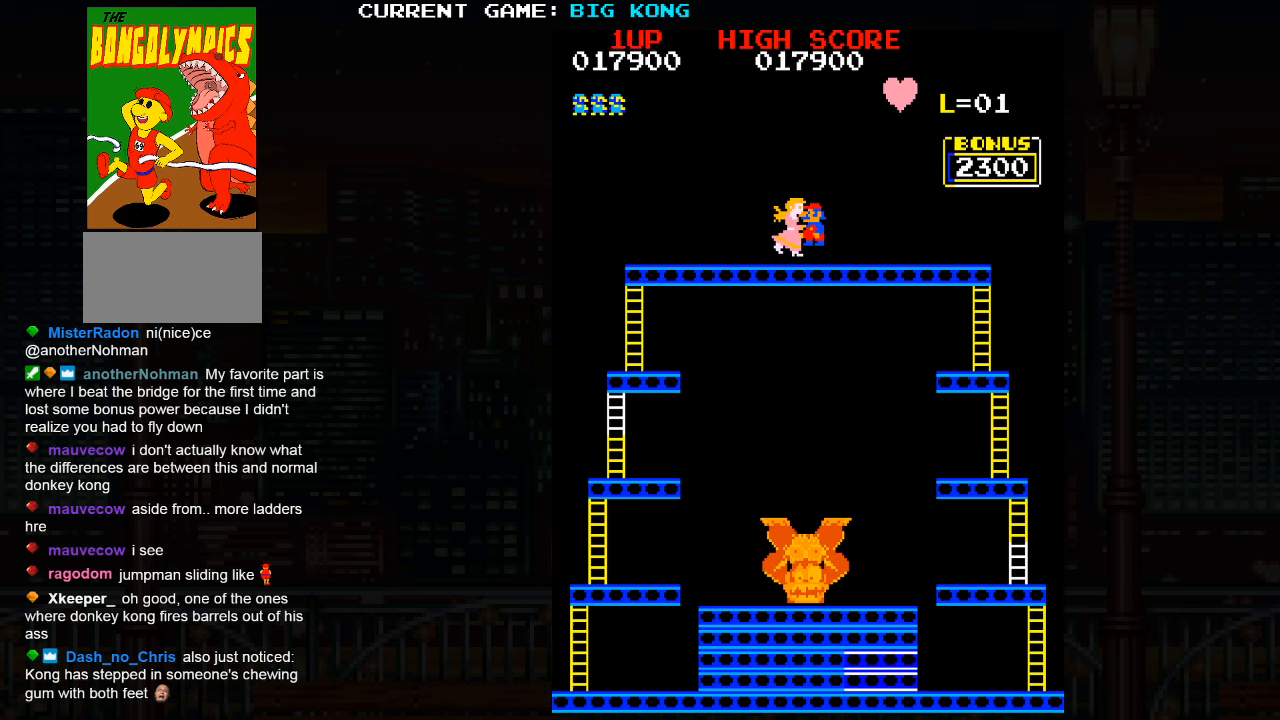
{"buttons": [], "left_stick": "right", "events": []}
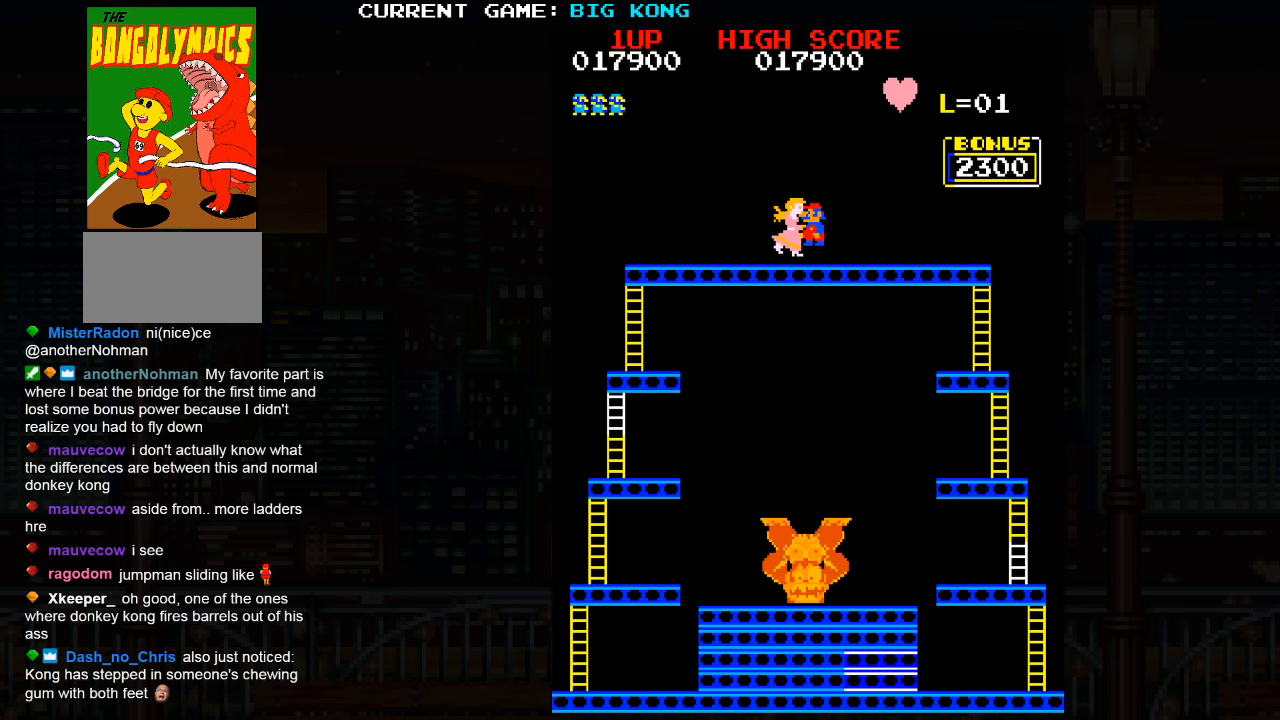
{"buttons": [], "left_stick": "right", "events": []}
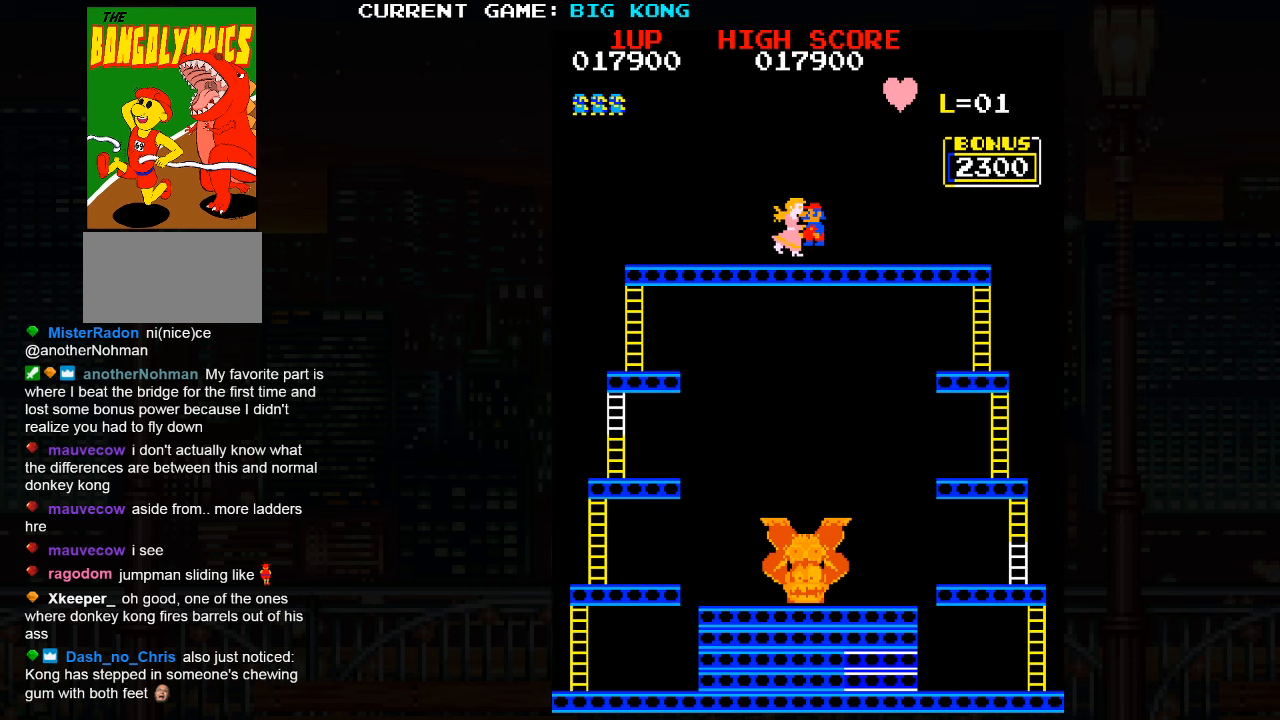
{"buttons": [], "left_stick": "right", "events": []}
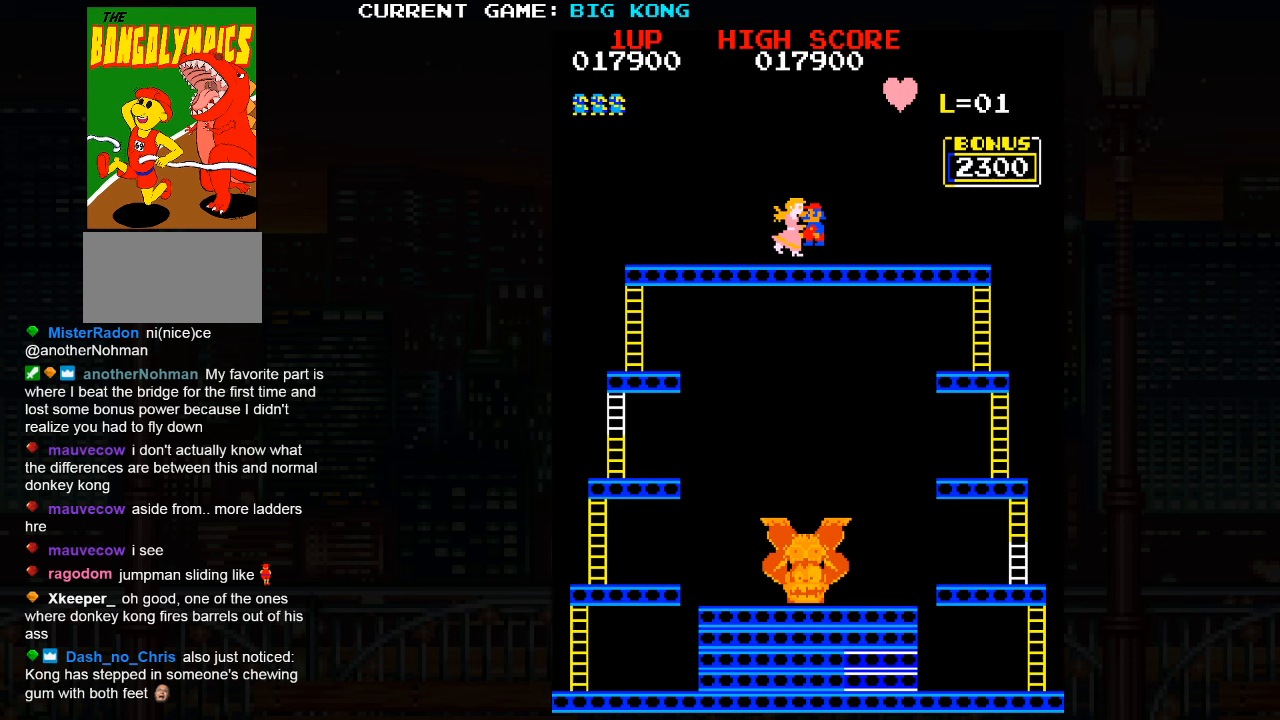
{"buttons": [], "left_stick": "right", "events": []}
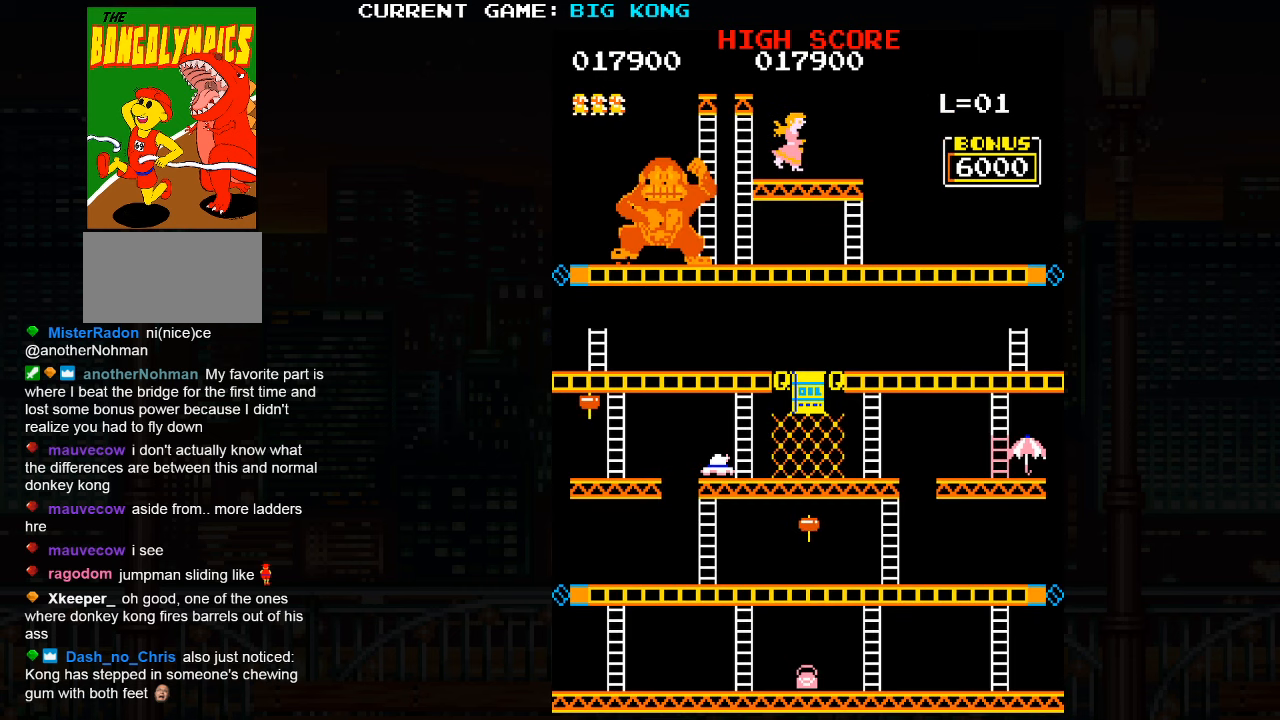
{"buttons": [], "left_stick": "right", "events": []}
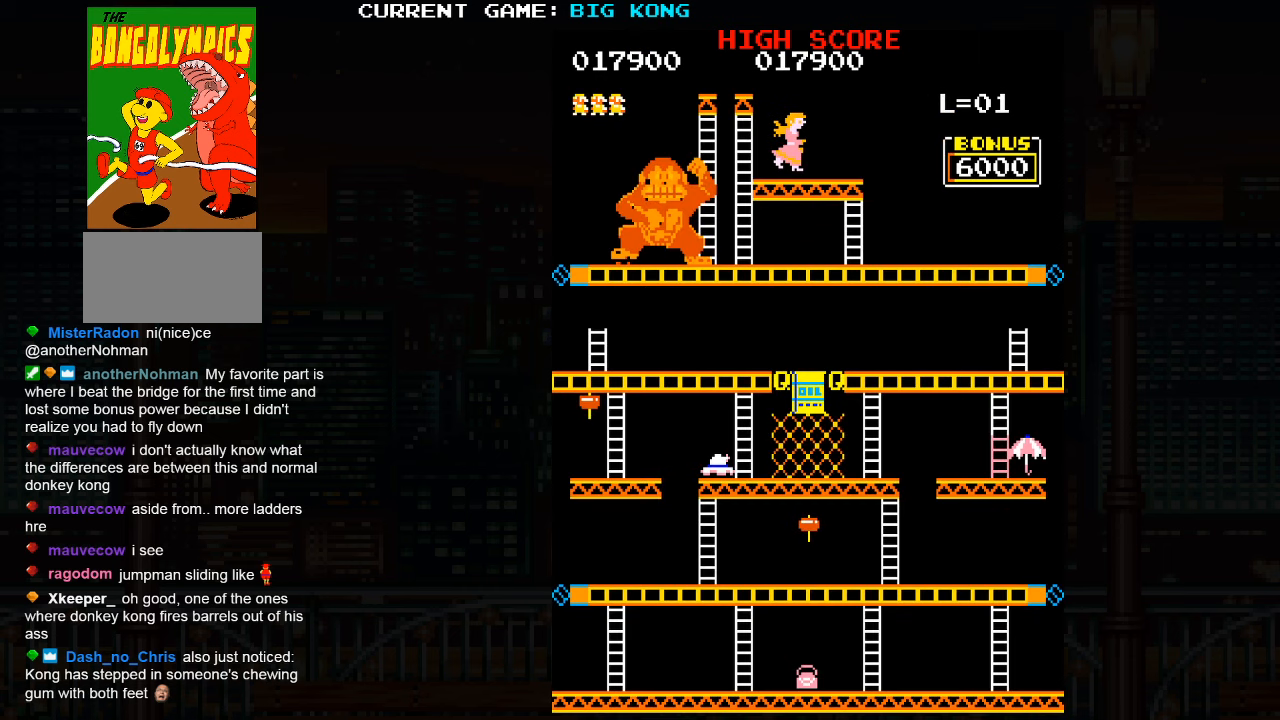
{"buttons": [], "left_stick": "right", "events": []}
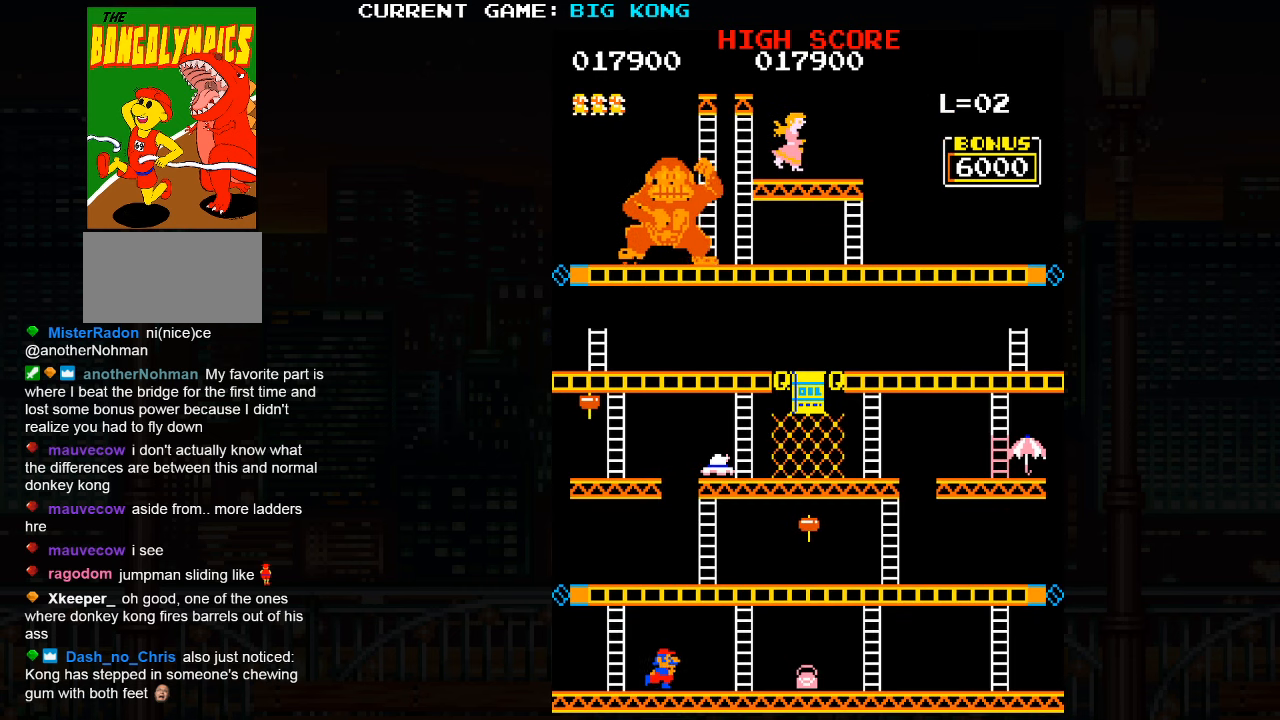
{"buttons": [], "left_stick": "right", "events": []}
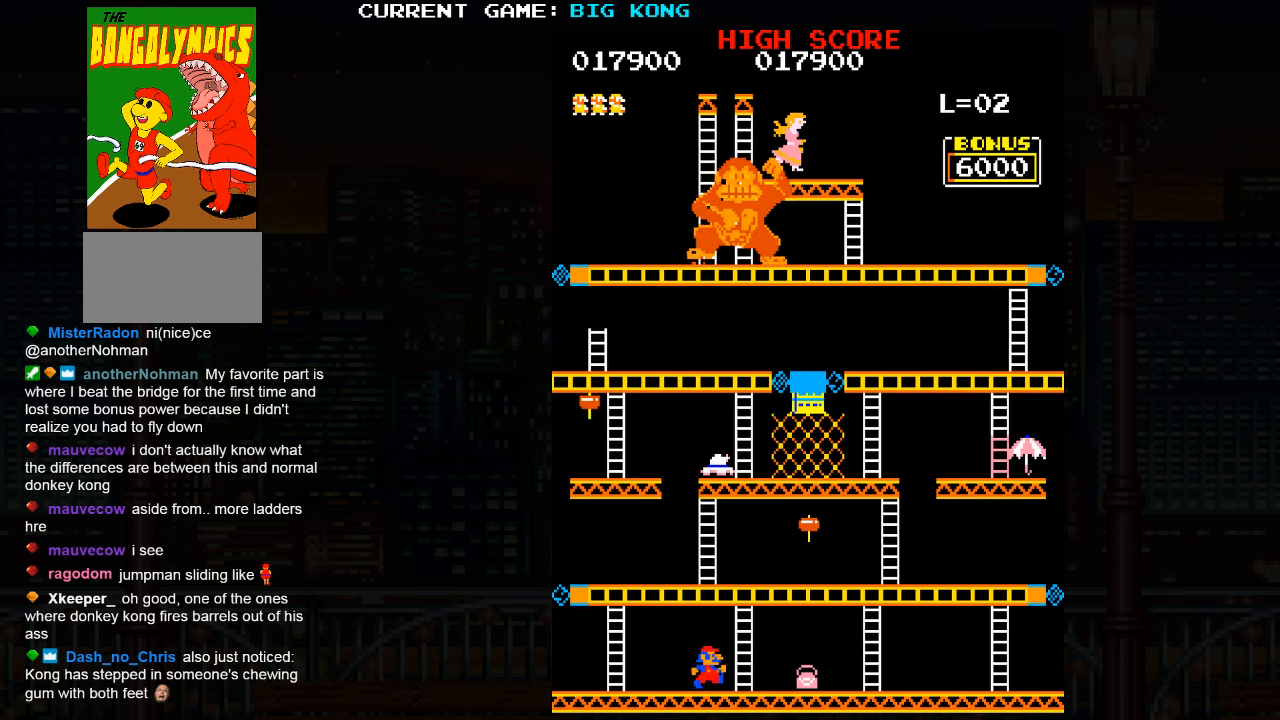
{"buttons": [], "left_stick": "right", "events": []}
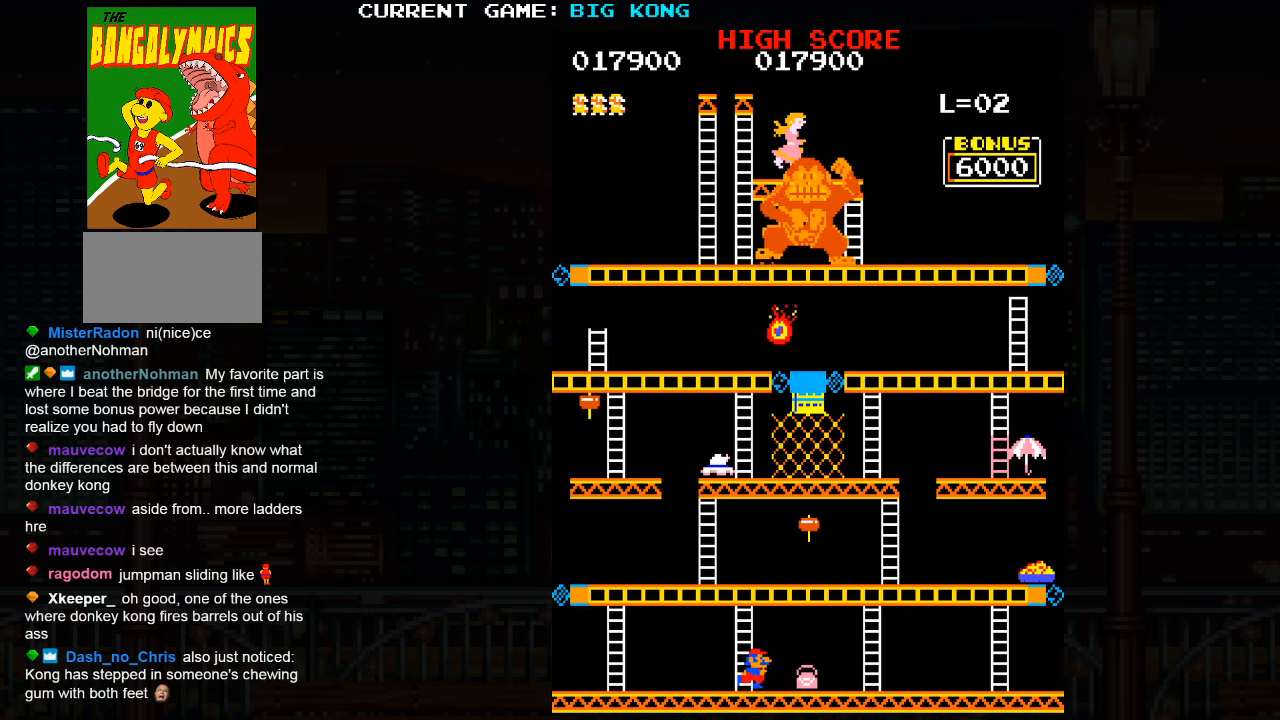
{"buttons": [], "left_stick": "center", "events": [[500, "left_stick", "center"]]}
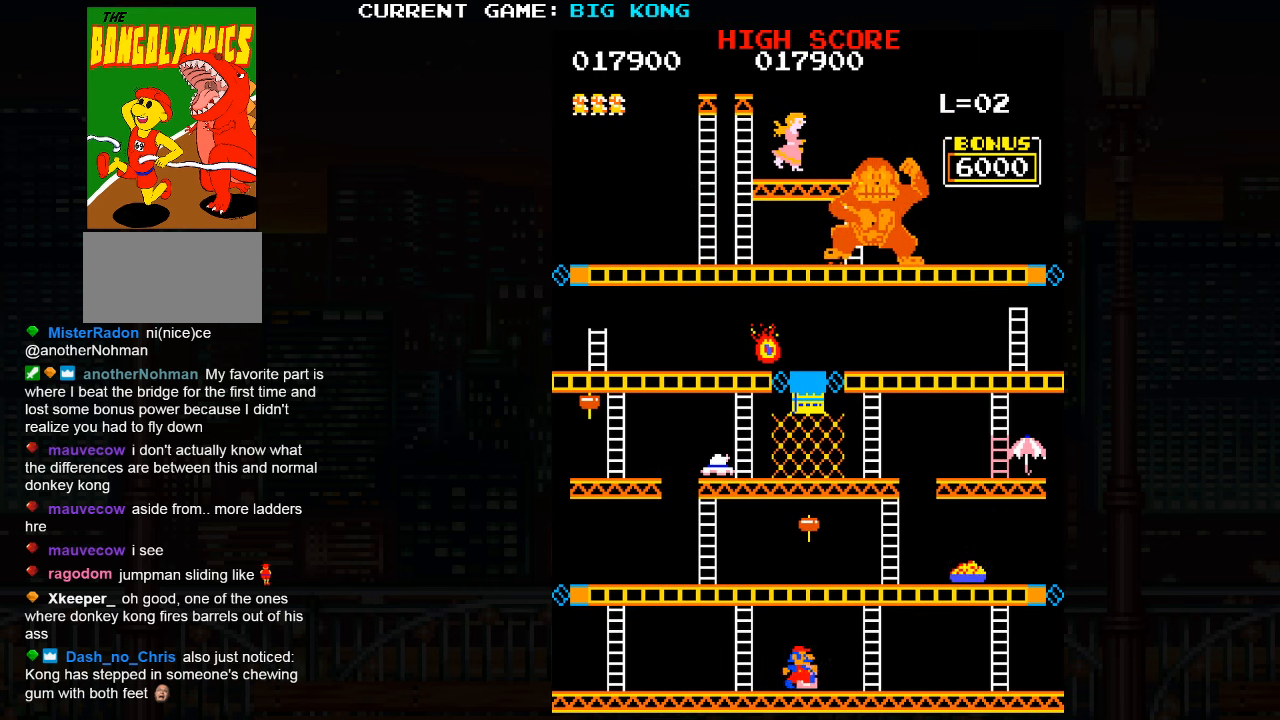
{"buttons": [], "left_stick": "left", "events": [[450, "left_stick", "left"]]}
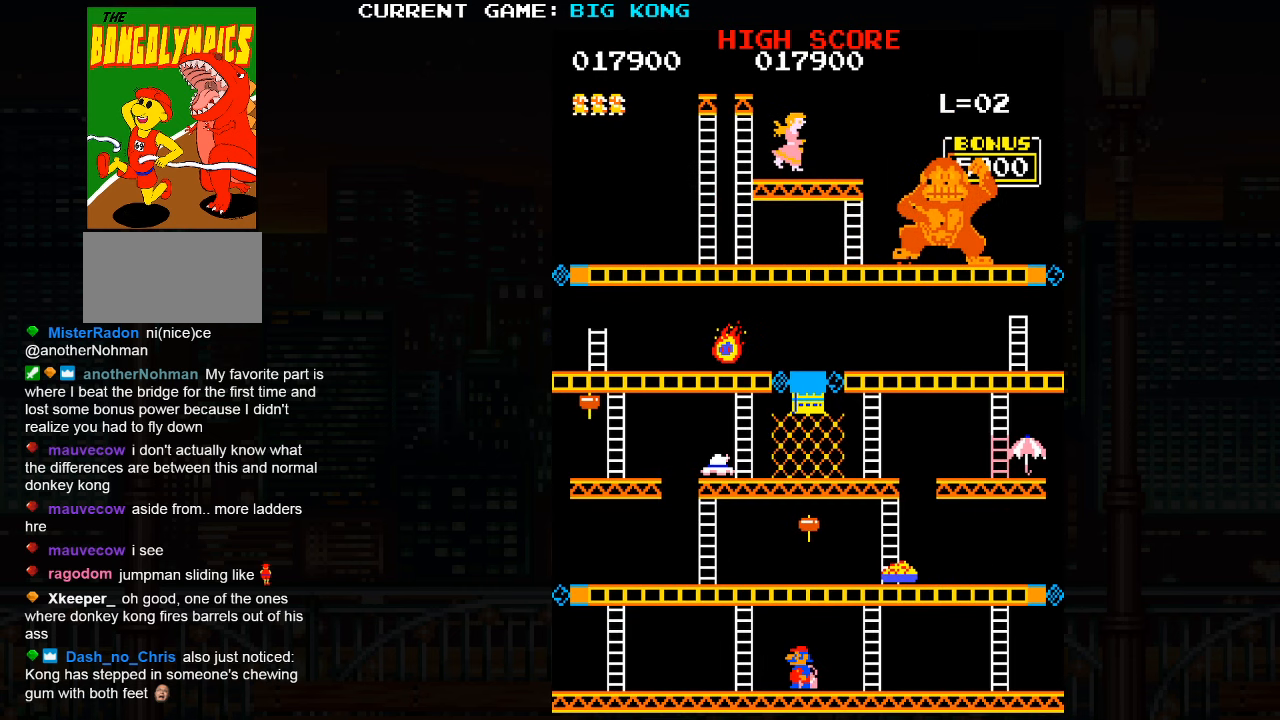
{"buttons": [], "left_stick": "center", "events": [[150, "left_stick", "center"]]}
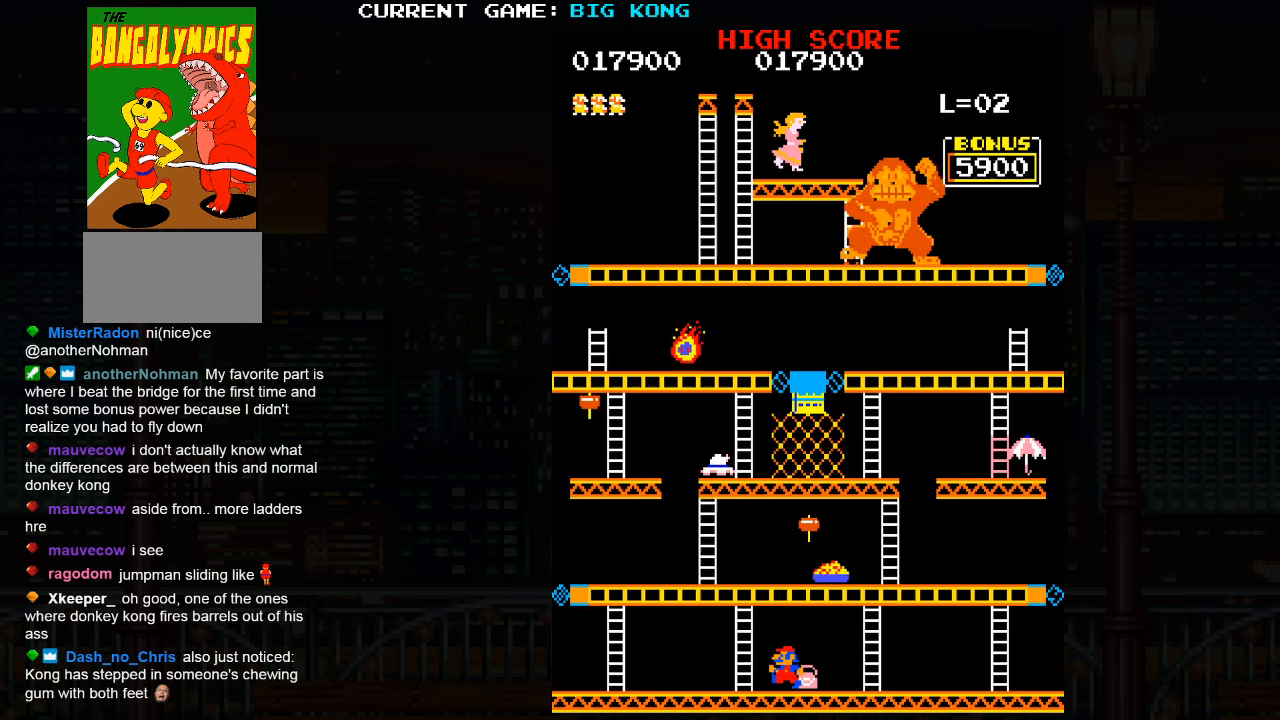
{"buttons": [], "left_stick": "center", "events": []}
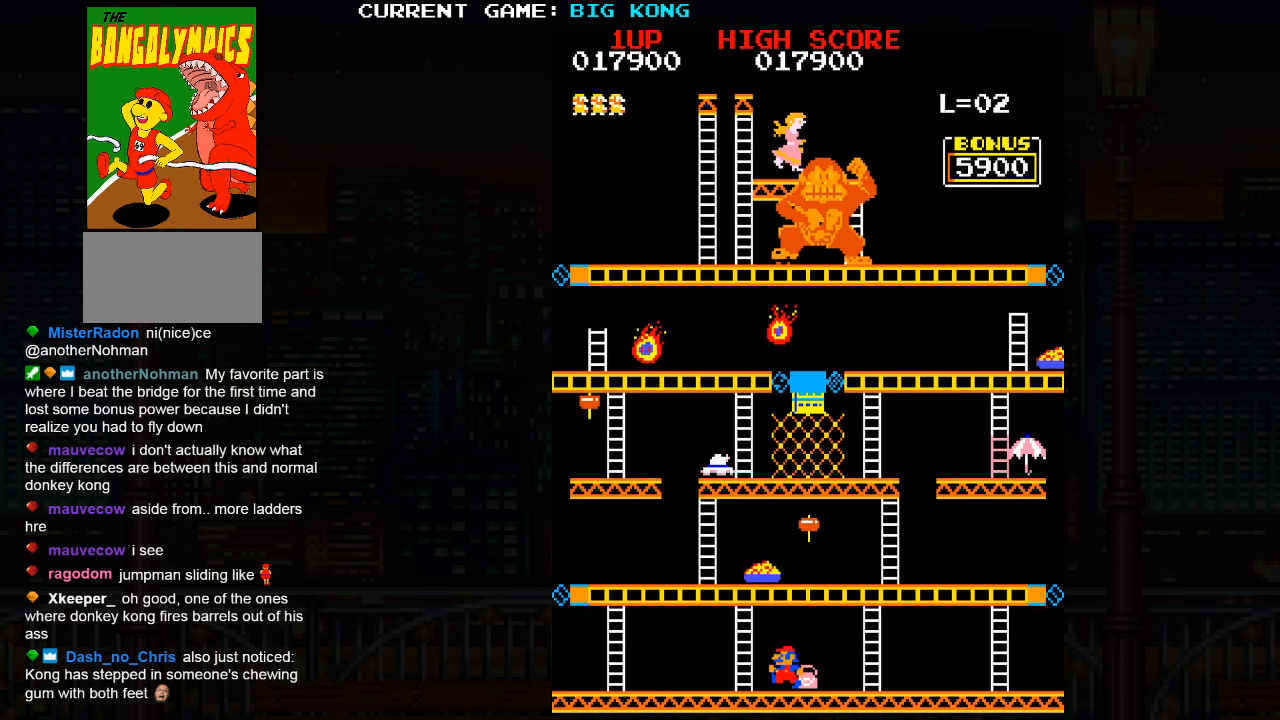
{"buttons": [], "left_stick": "right", "events": [[50, "left_stick", "right"]]}
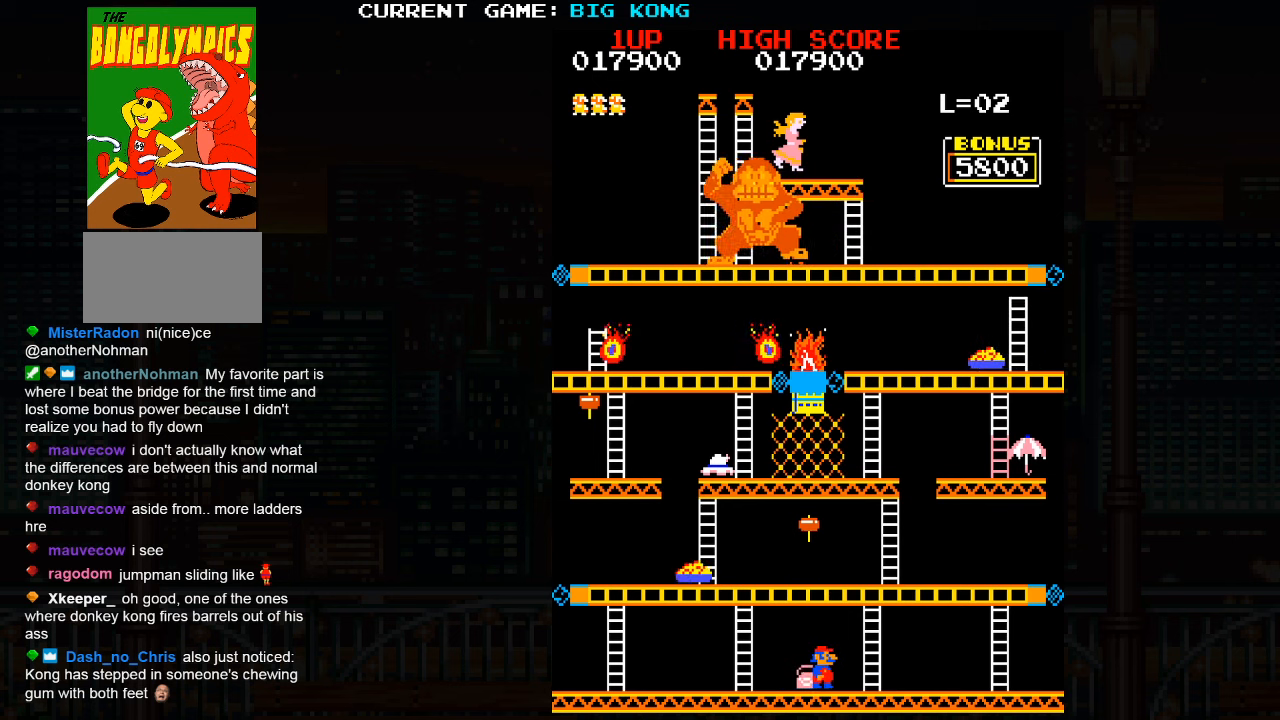
{"buttons": [], "left_stick": "up", "events": [[500, "left_stick", "up"]]}
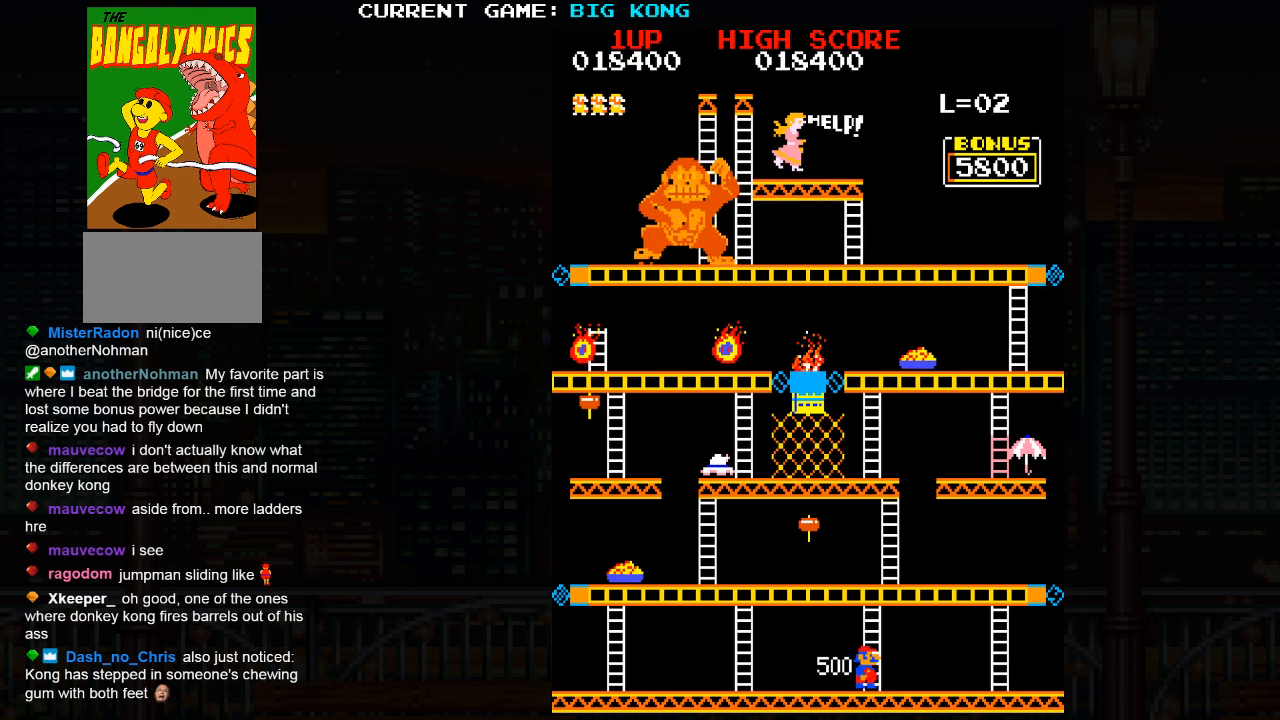
{"buttons": [], "left_stick": "up", "events": []}
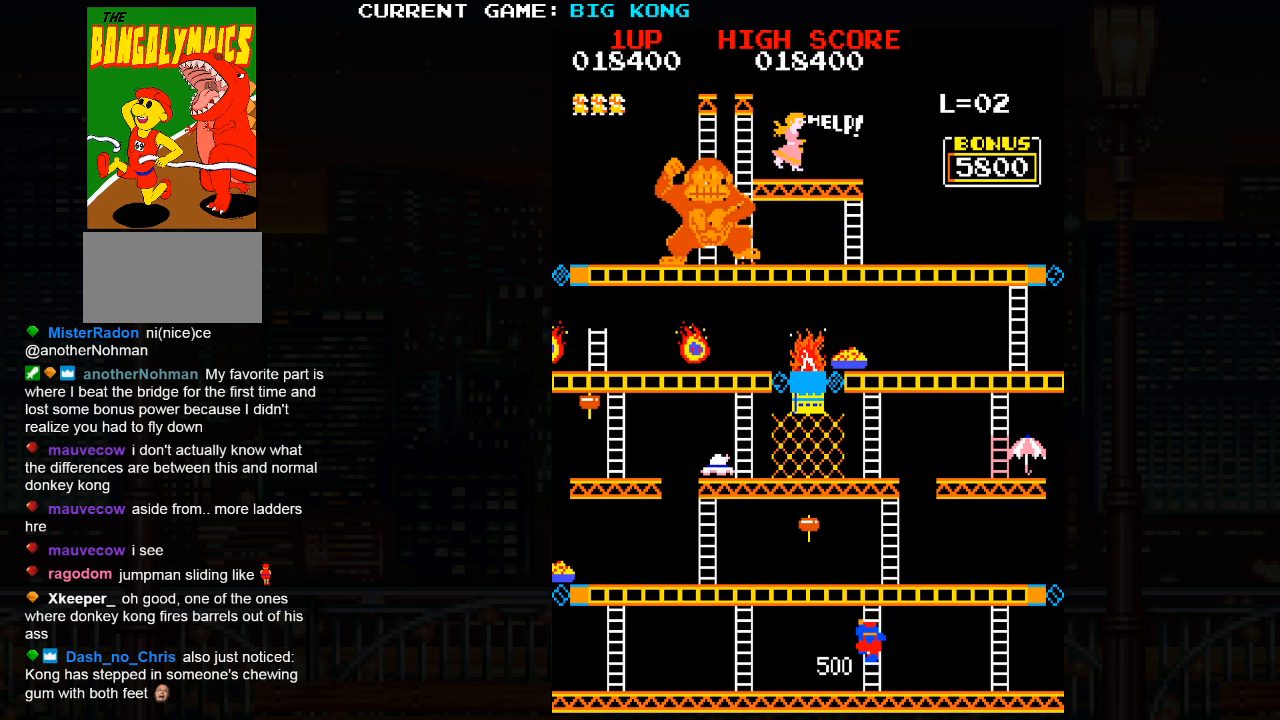
{"buttons": [], "left_stick": "up", "events": []}
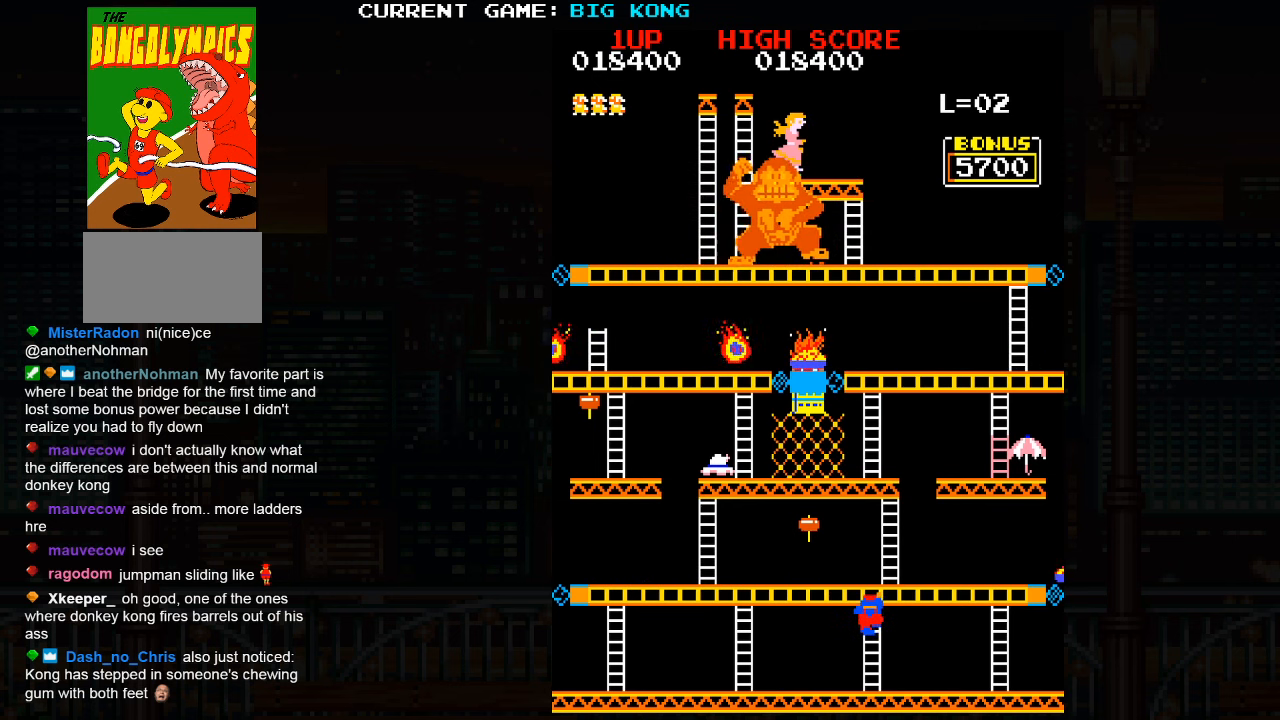
{"buttons": [], "left_stick": "down", "events": [[416, "left_stick", "down"]]}
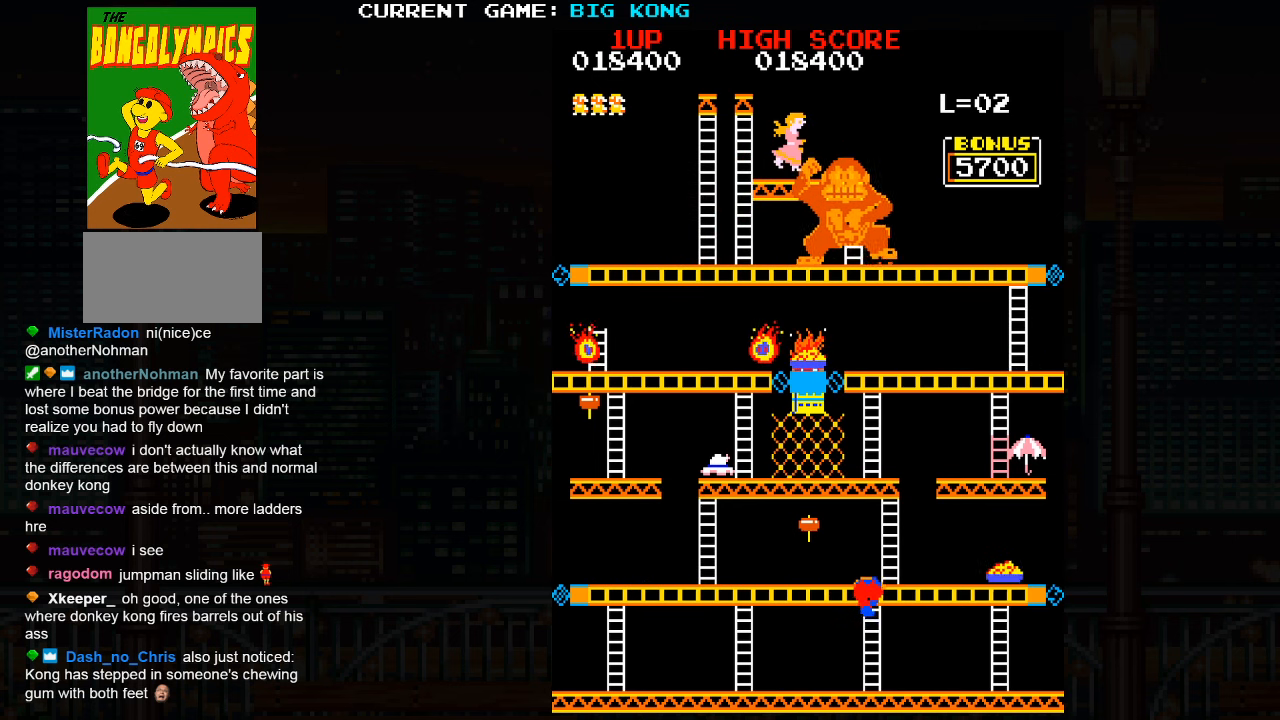
{"buttons": [], "left_stick": "center", "events": [[183, "left_stick", "center"]]}
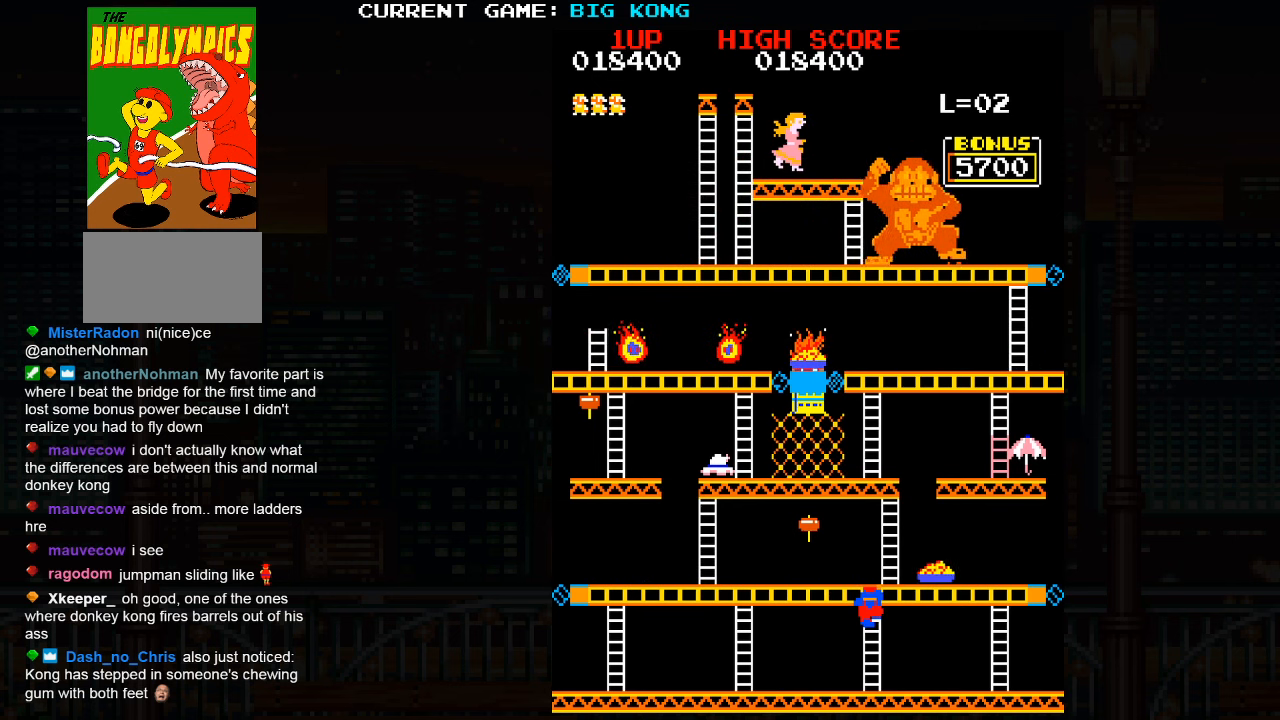
{"buttons": [], "left_stick": "center", "events": []}
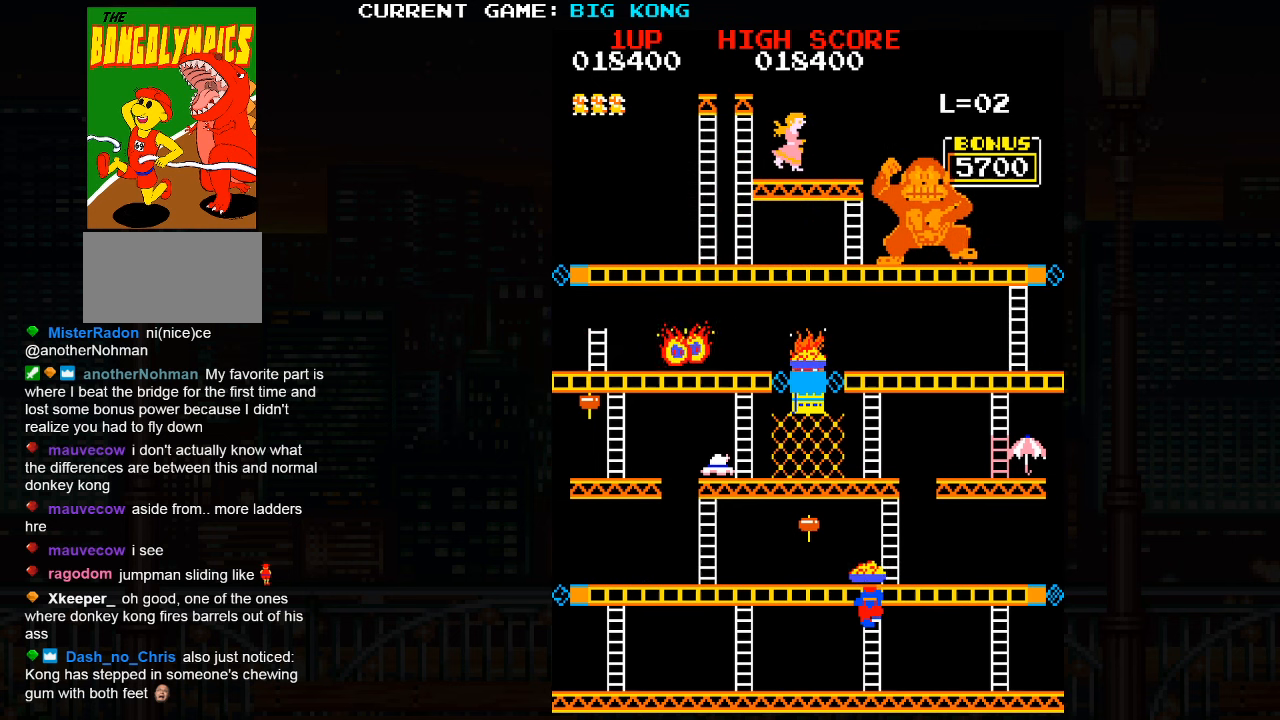
{"buttons": [], "left_stick": "center", "events": []}
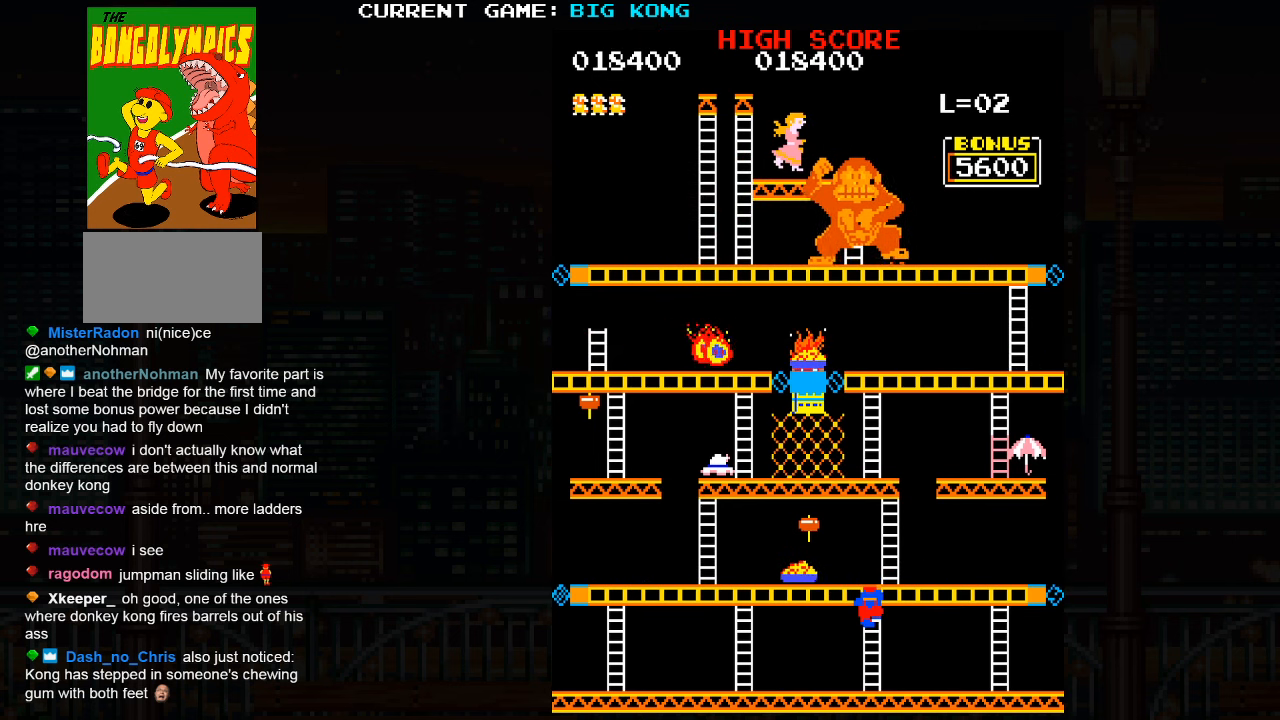
{"buttons": [], "left_stick": "center", "events": []}
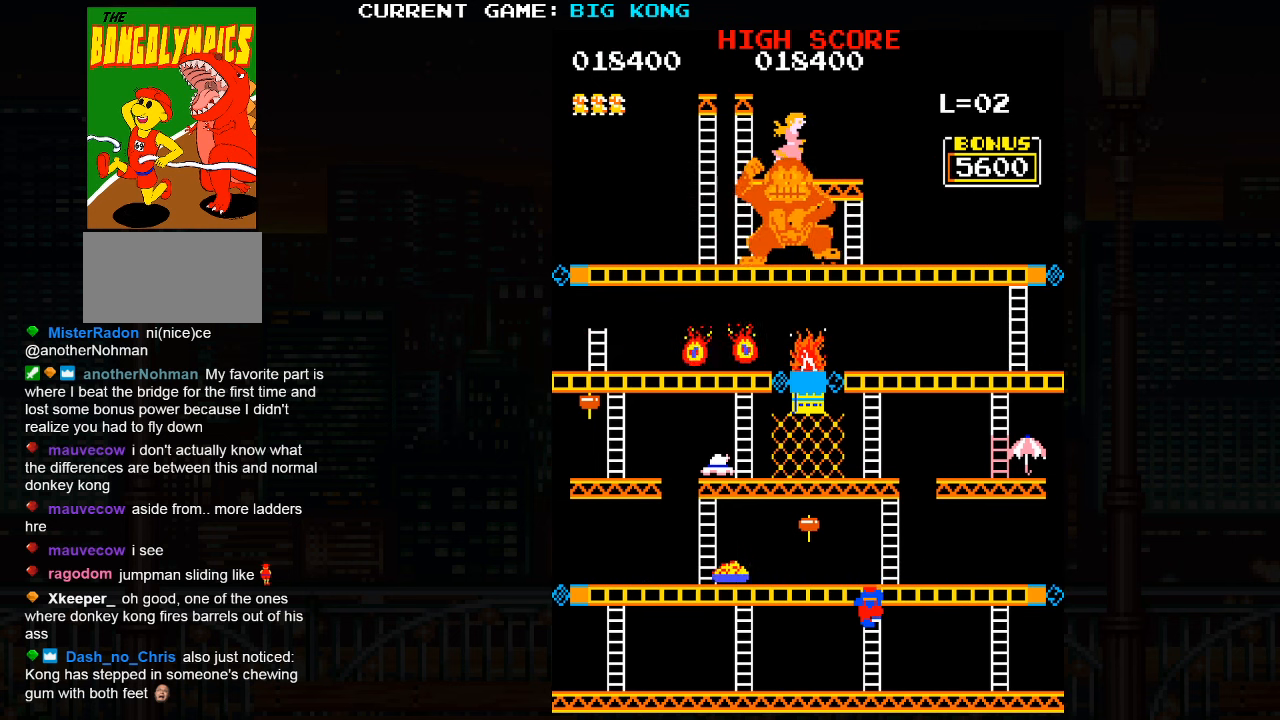
{"buttons": [], "left_stick": "center", "events": []}